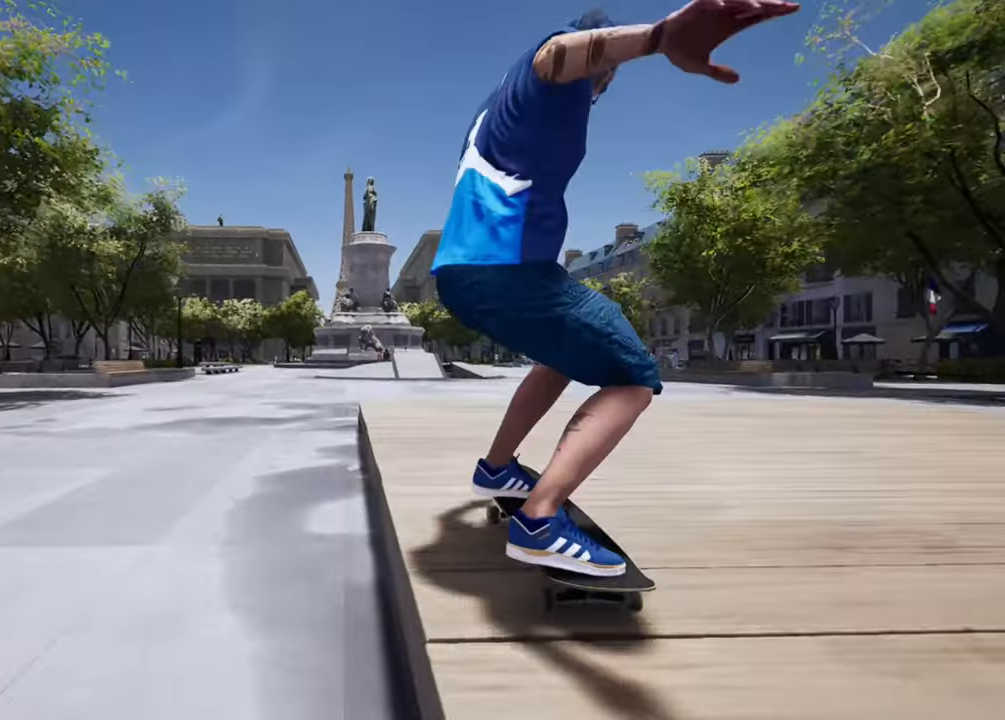
Gameplay with a controller (PlayStation layout); each line is a JSON object with the inputs held at the frame after it. "events" lists button and stick changes between this image and that frame as [ms after this image, input, new state], when the widget could be followed in between.
{"buttons": [], "left_stick": "center", "right_stick": "left", "events": [[451, "right_stick", "left"]]}
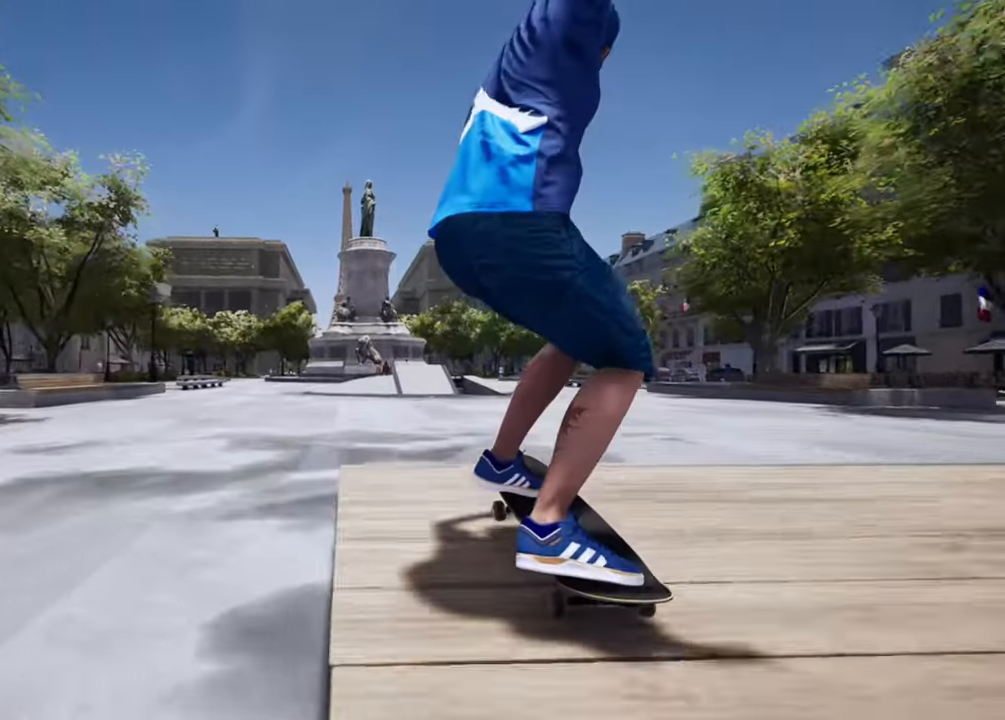
{"buttons": [], "left_stick": "center", "right_stick": "center", "events": [[16, "right_stick", "center"], [301, "left_stick", "down-right"], [417, "left_stick", "center"]]}
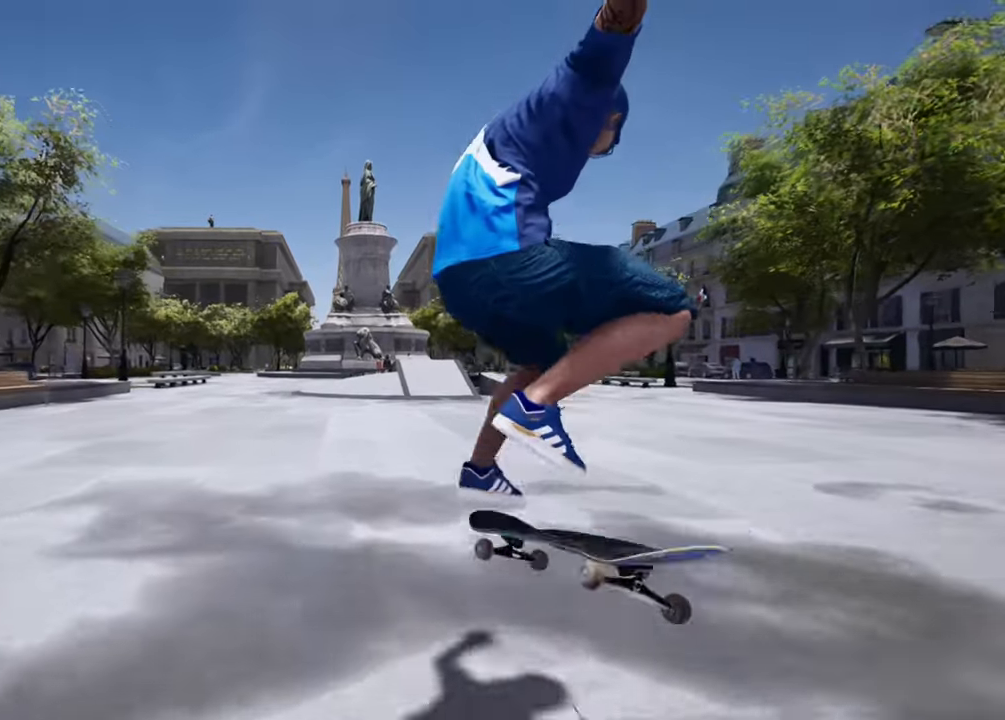
{"buttons": [], "left_stick": "center", "right_stick": "center", "events": []}
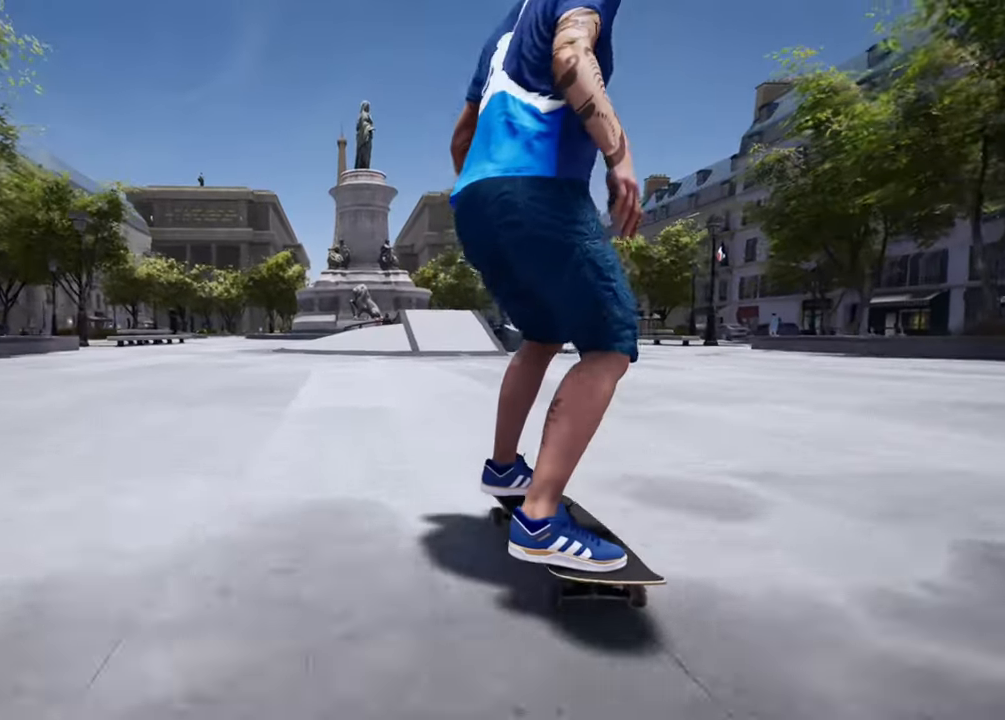
{"buttons": ["CROSS", "R2"], "left_stick": "center", "right_stick": "center", "events": [[483, "CROSS", "down"], [500, "R2", "down"]]}
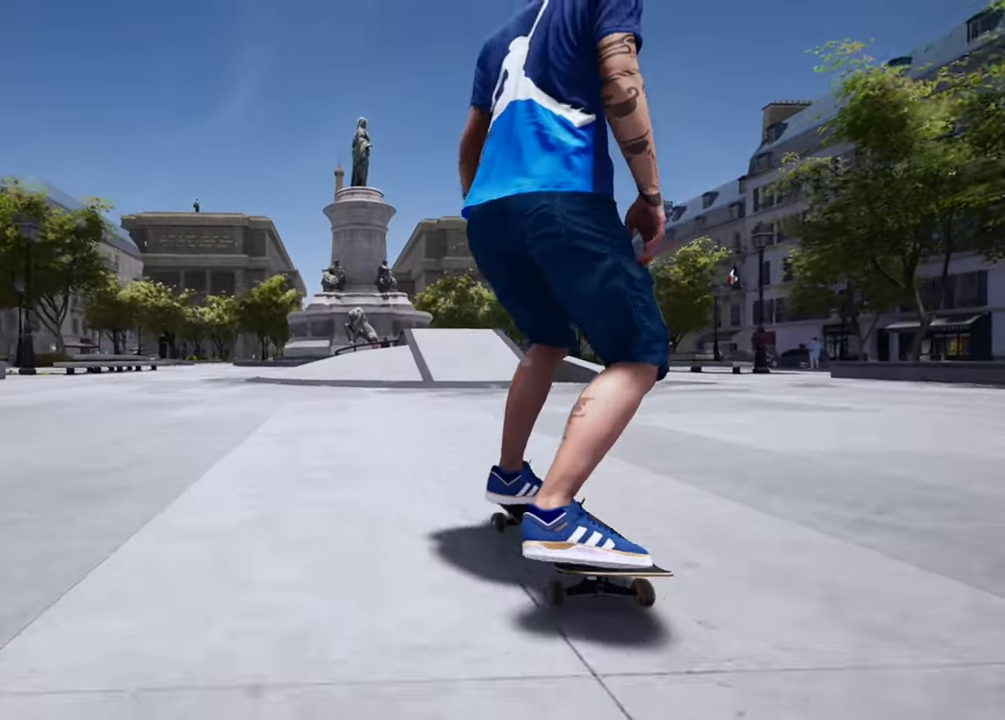
{"buttons": [], "left_stick": "center", "right_stick": "center", "events": [[84, "CROSS", "up"], [150, "R2", "up"], [184, "CROSS", "down"], [284, "CROSS", "up"], [367, "CROSS", "down"], [467, "CROSS", "up"]]}
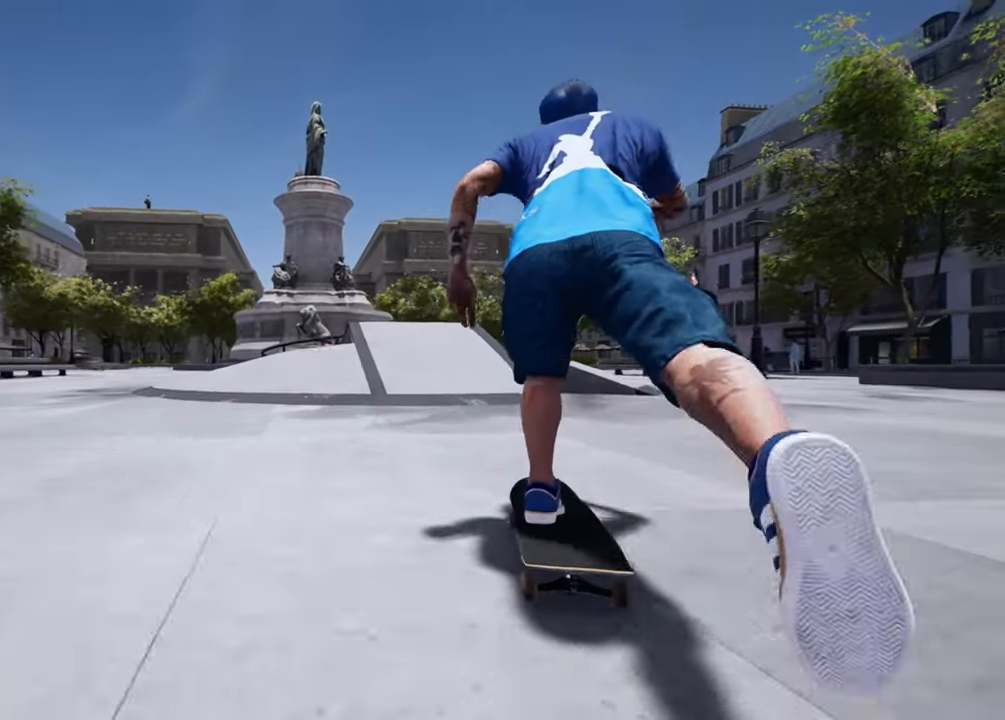
{"buttons": [], "left_stick": "center", "right_stick": "center", "events": [[83, "CROSS", "down"], [200, "CROSS", "up"], [300, "CROSS", "down"], [417, "CROSS", "up"]]}
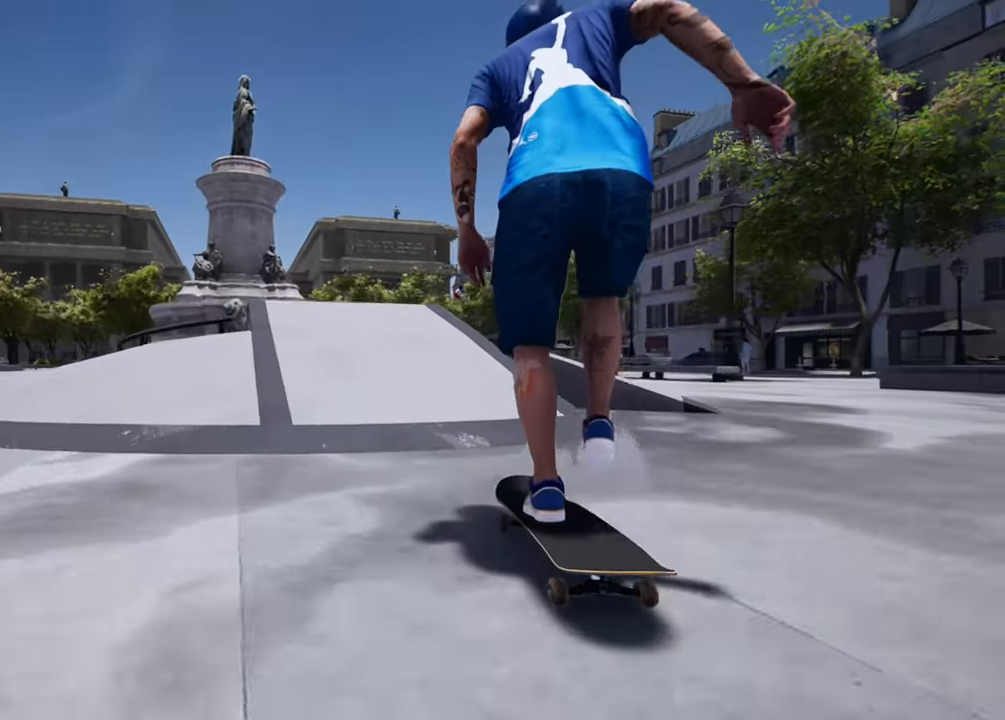
{"buttons": [], "left_stick": "center", "right_stick": "down-left", "events": [[67, "L2", "down"], [117, "L2", "up"], [400, "right_stick", "down-left"]]}
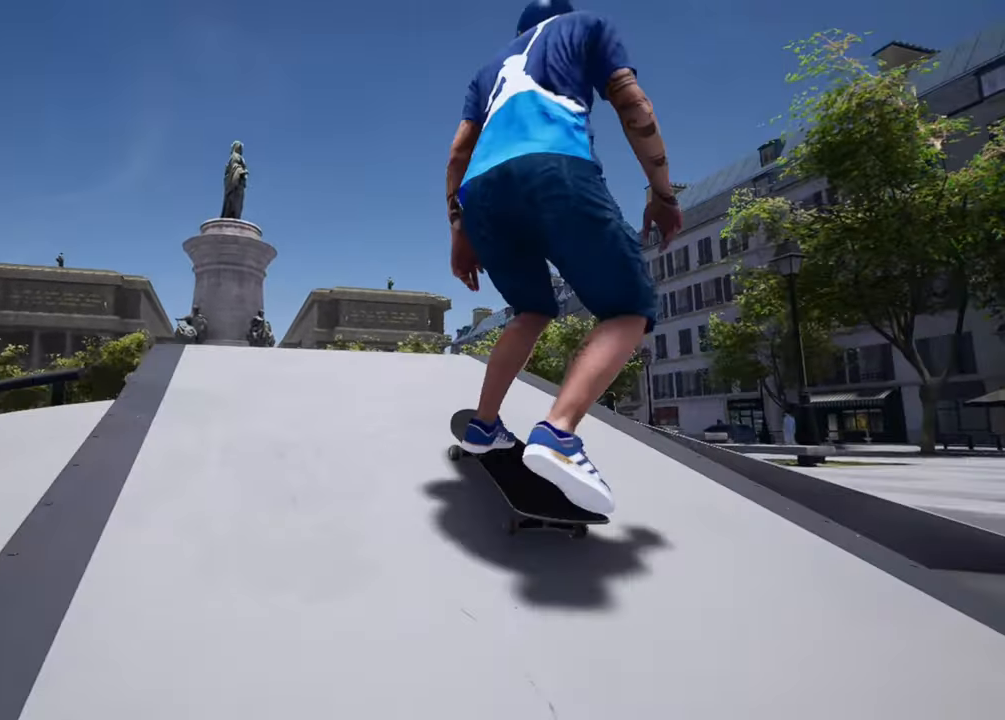
{"buttons": ["L2"], "left_stick": "center", "right_stick": "center", "events": [[133, "L2", "down"], [133, "left_stick", "up"], [216, "right_stick", "center"], [250, "left_stick", "center"]]}
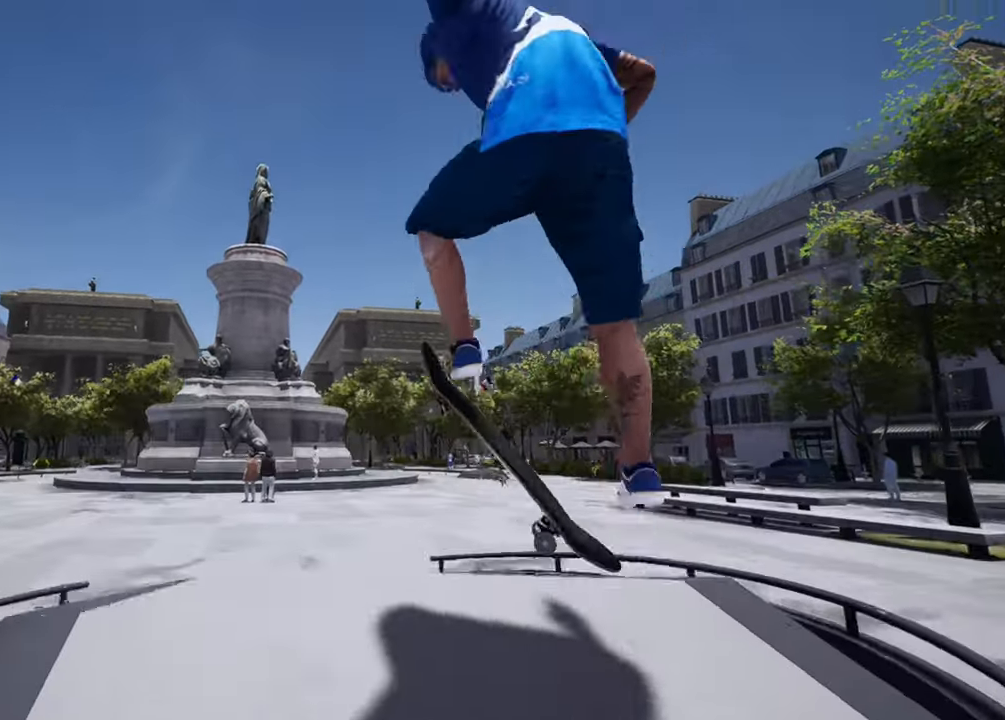
{"buttons": [], "left_stick": "center", "right_stick": "center", "events": [[167, "L2", "up"], [250, "L2", "down"], [484, "L2", "up"]]}
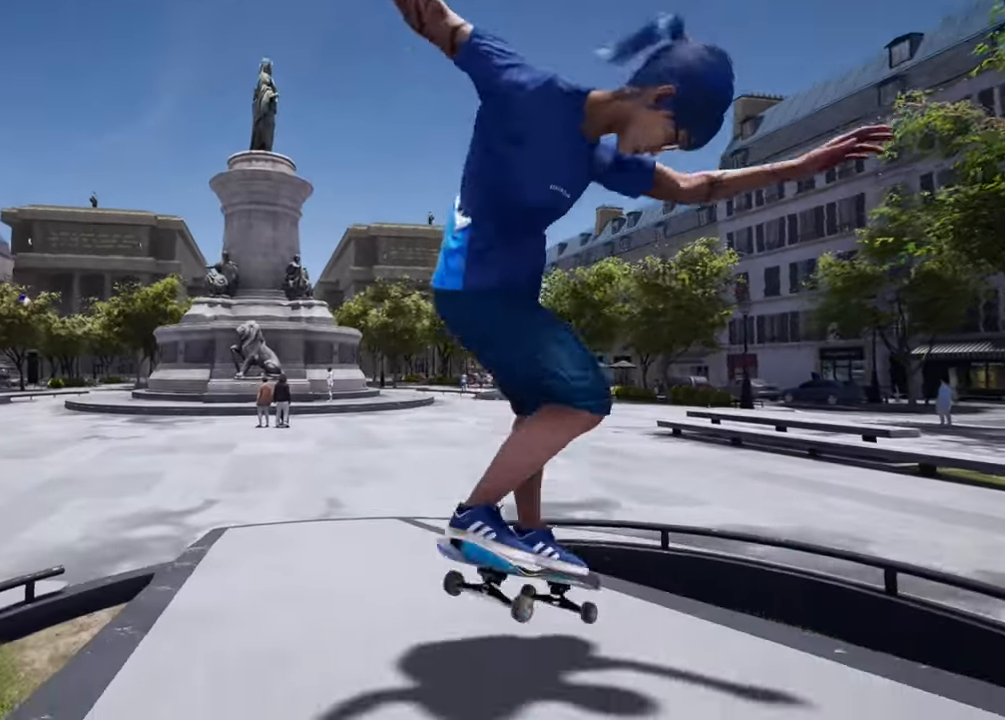
{"buttons": ["L2"], "left_stick": "center", "right_stick": "center", "events": [[283, "L2", "down"]]}
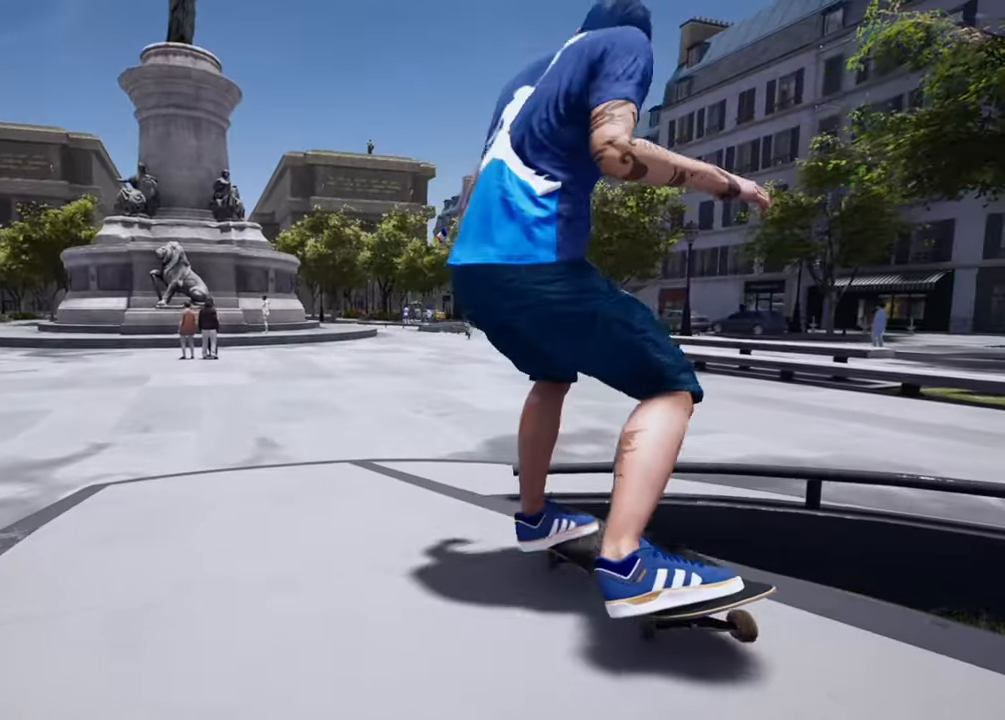
{"buttons": [], "left_stick": "center", "right_stick": "center", "events": [[200, "L2", "up"], [234, "CROSS", "down"], [367, "CROSS", "up"]]}
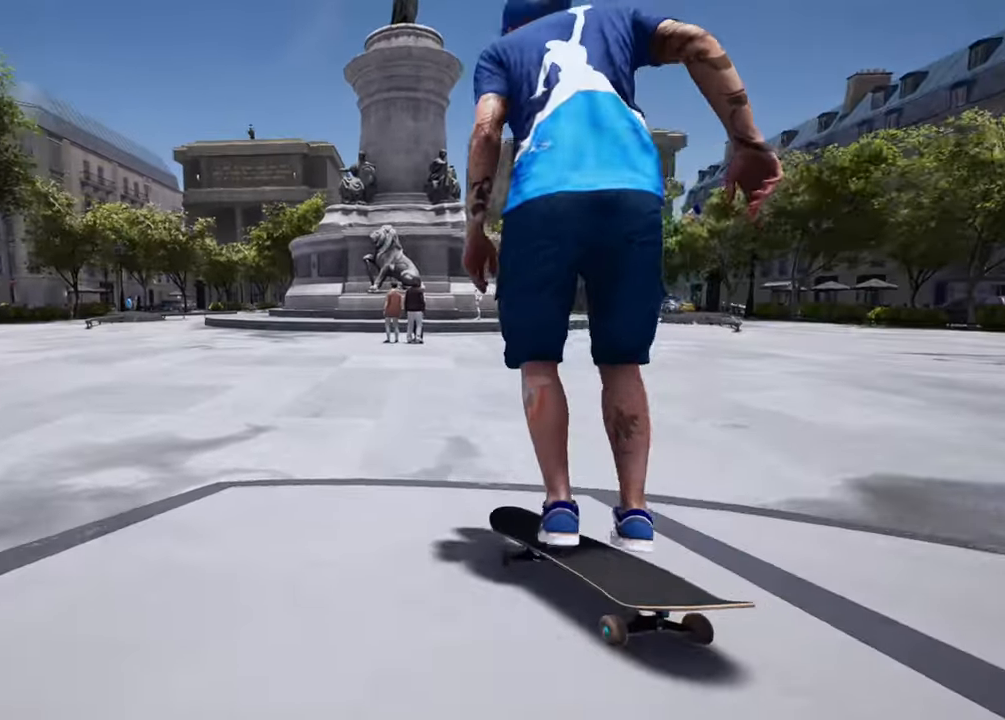
{"buttons": ["L2"], "left_stick": "center", "right_stick": "center", "events": [[433, "L2", "down"]]}
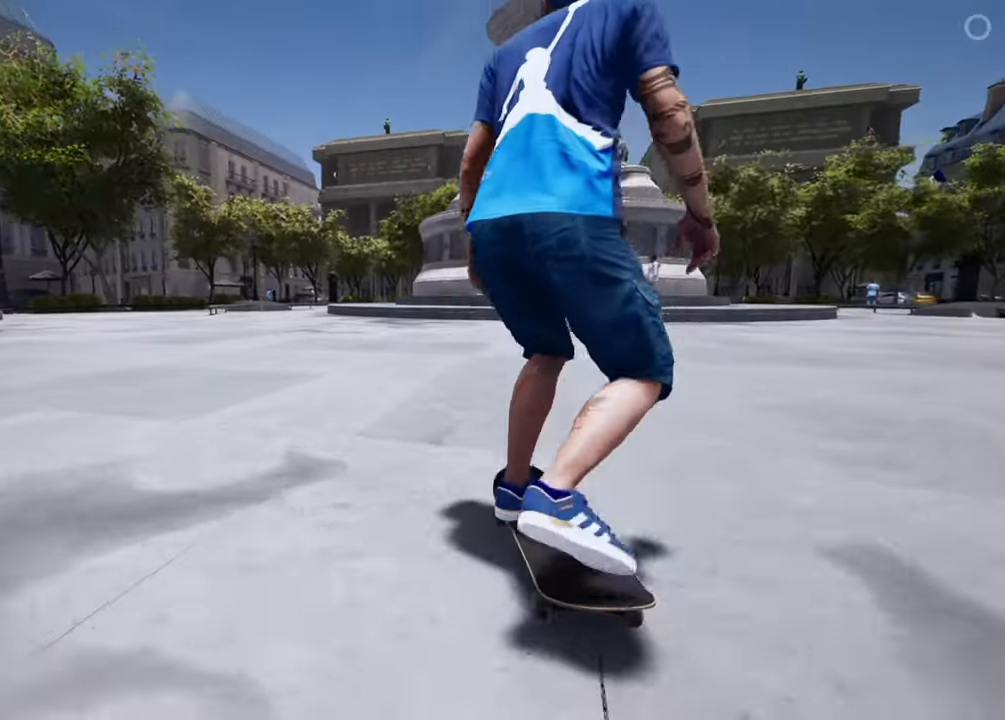
{"buttons": [], "left_stick": "center", "right_stick": "center", "events": [[200, "L2", "up"]]}
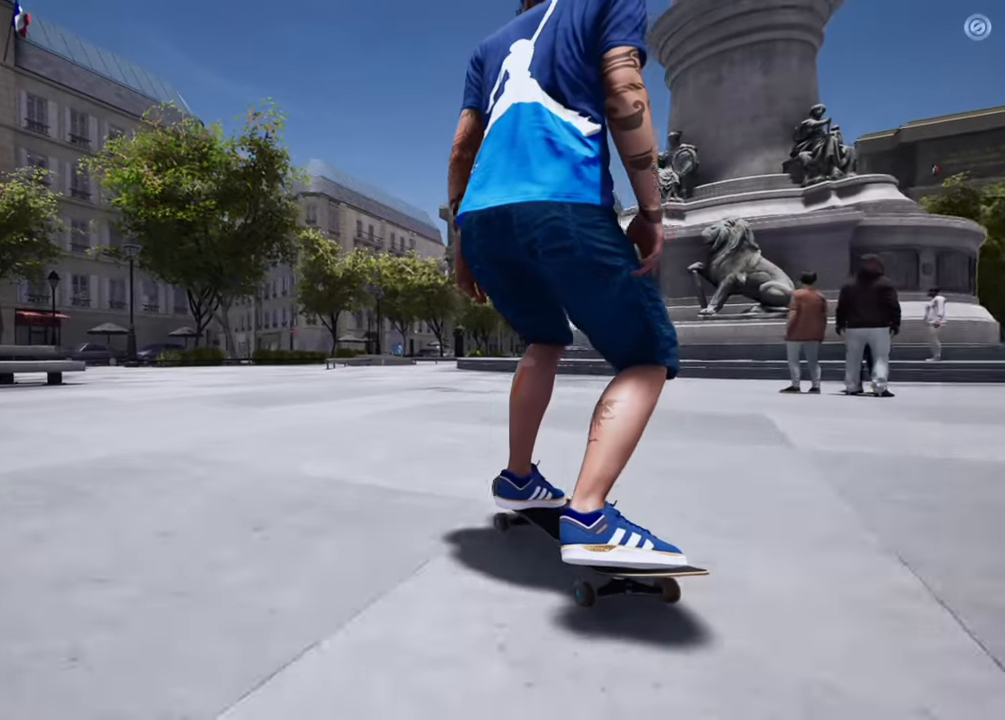
{"buttons": ["R2"], "left_stick": "center", "right_stick": "center", "events": [[17, "DPAD_RIGHT", "down"], [134, "DPAD_RIGHT", "up"], [467, "R2", "down"]]}
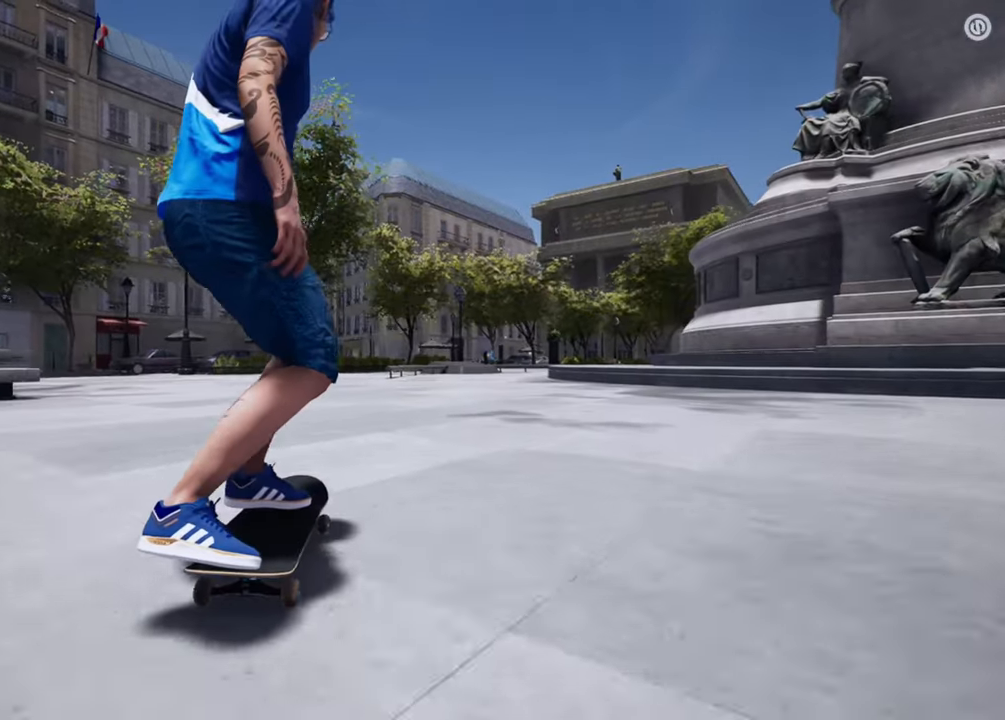
{"buttons": [], "left_stick": "center", "right_stick": "center", "events": [[467, "R2", "up"]]}
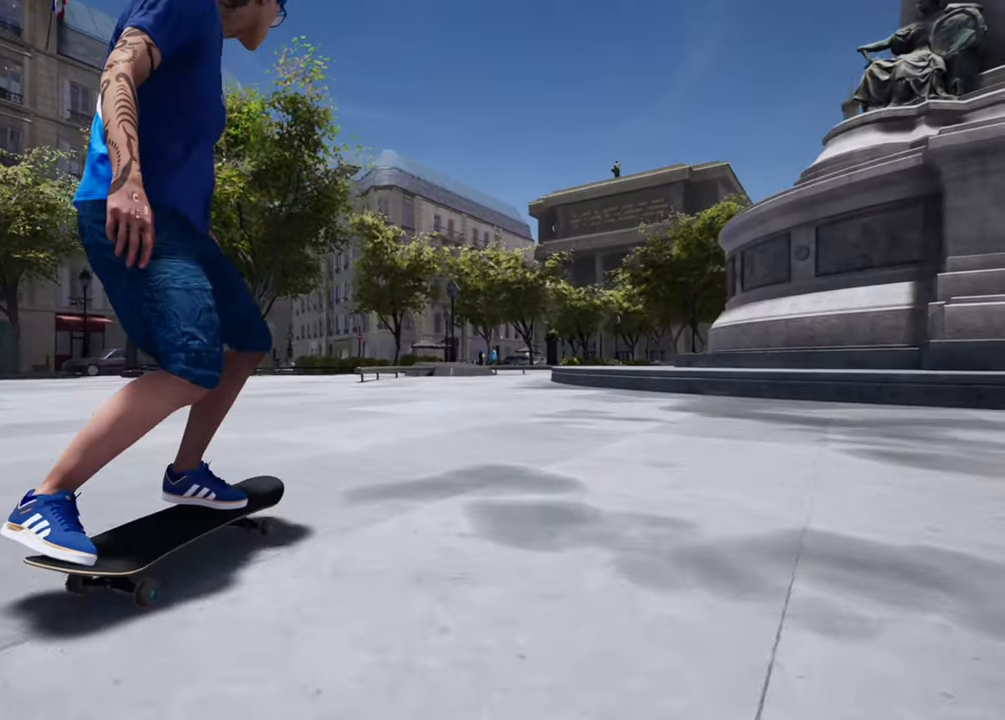
{"buttons": ["R2"], "left_stick": "center", "right_stick": "center", "events": [[417, "R2", "down"]]}
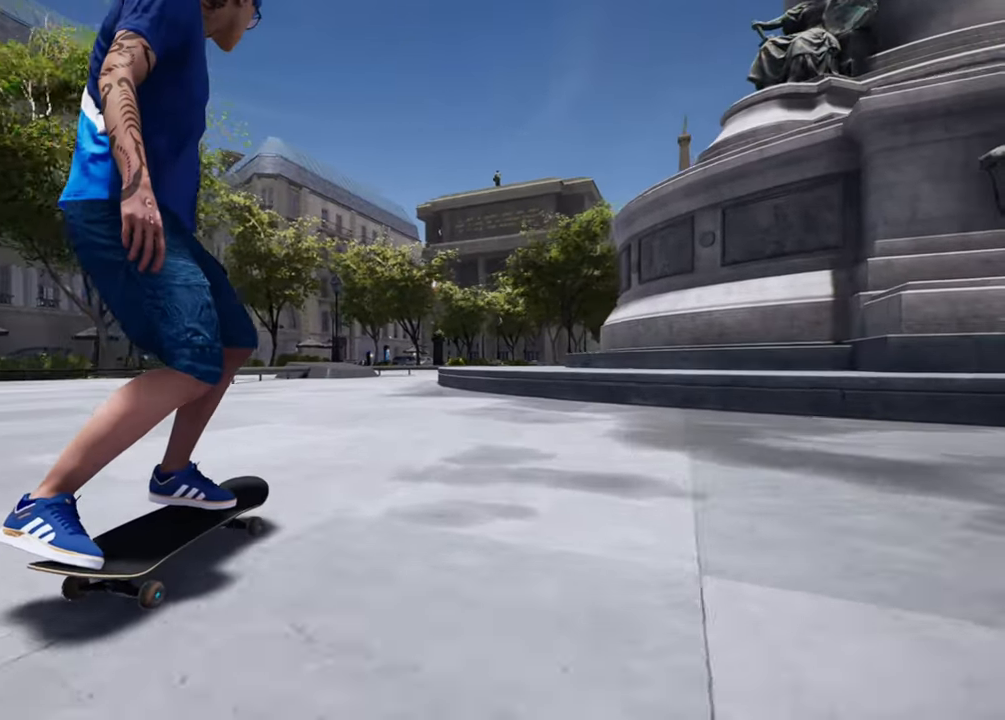
{"buttons": [], "left_stick": "center", "right_stick": "center", "events": [[16, "R2", "up"]]}
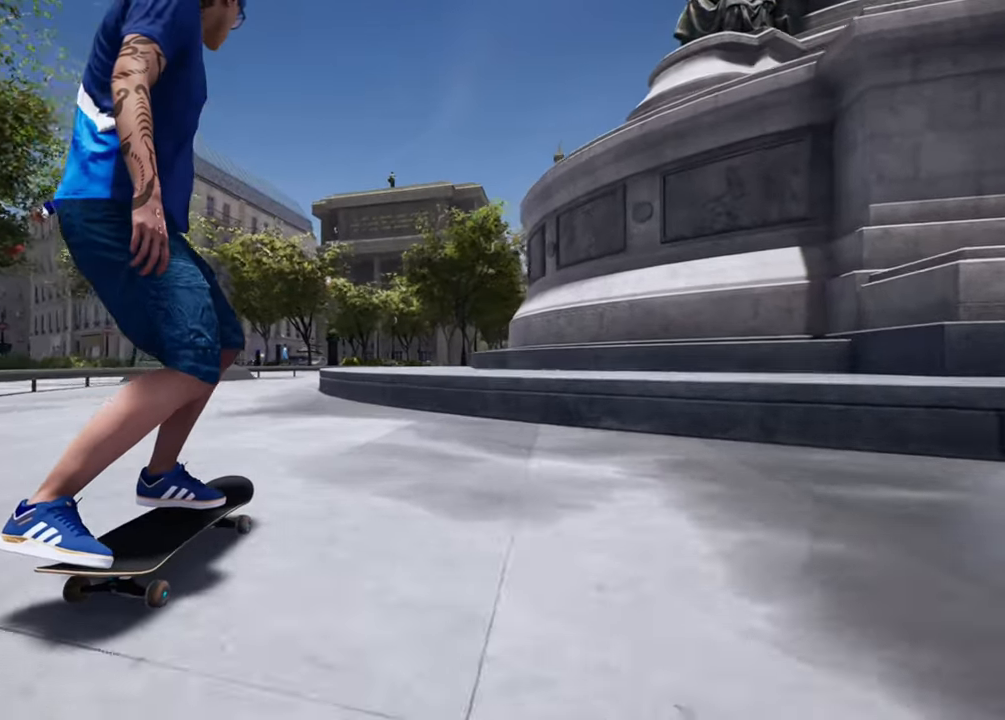
{"buttons": [], "left_stick": "center", "right_stick": "center", "events": [[17, "right_stick", "down"], [317, "left_stick", "up"], [367, "right_stick", "center"], [417, "left_stick", "center"]]}
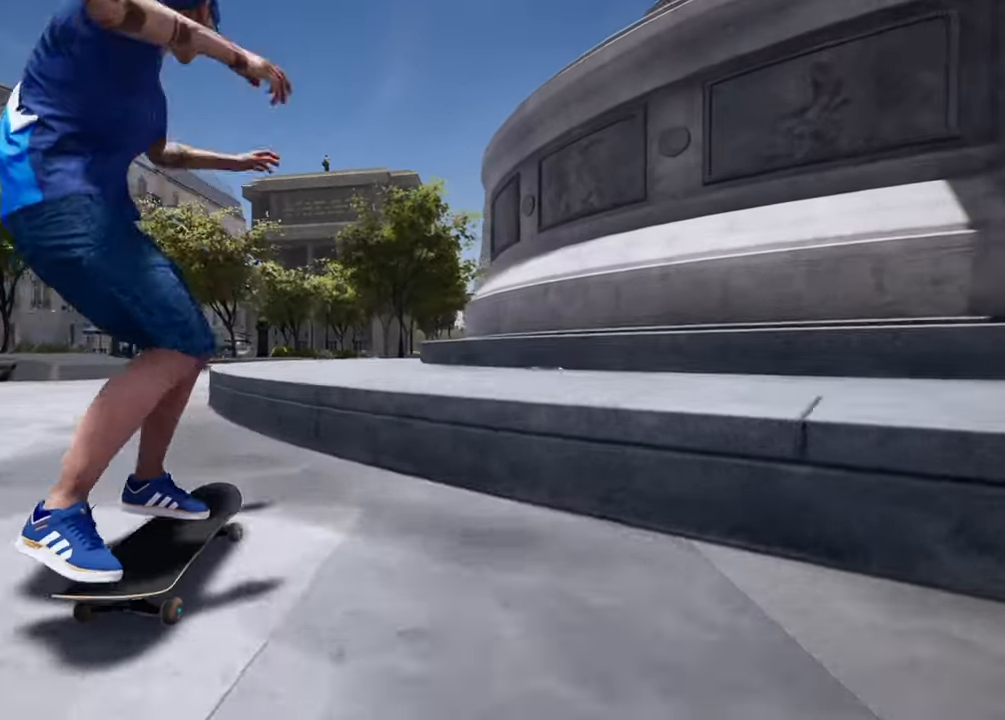
{"buttons": [], "left_stick": "up", "right_stick": "center", "events": [[66, "left_stick", "up"]]}
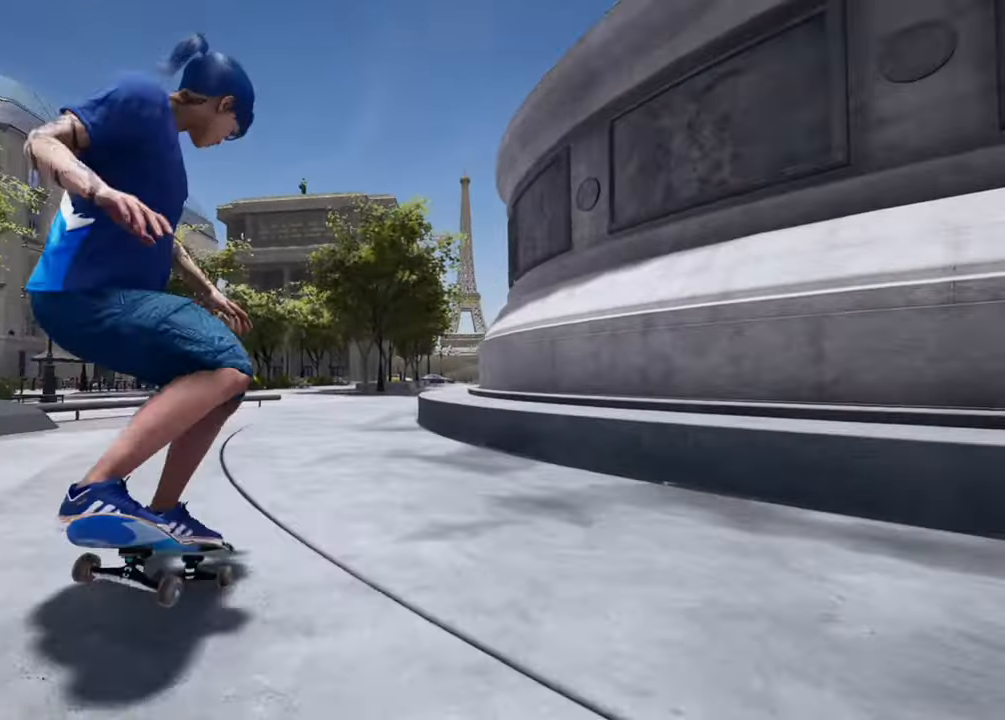
{"buttons": [], "left_stick": "up", "right_stick": "center", "events": []}
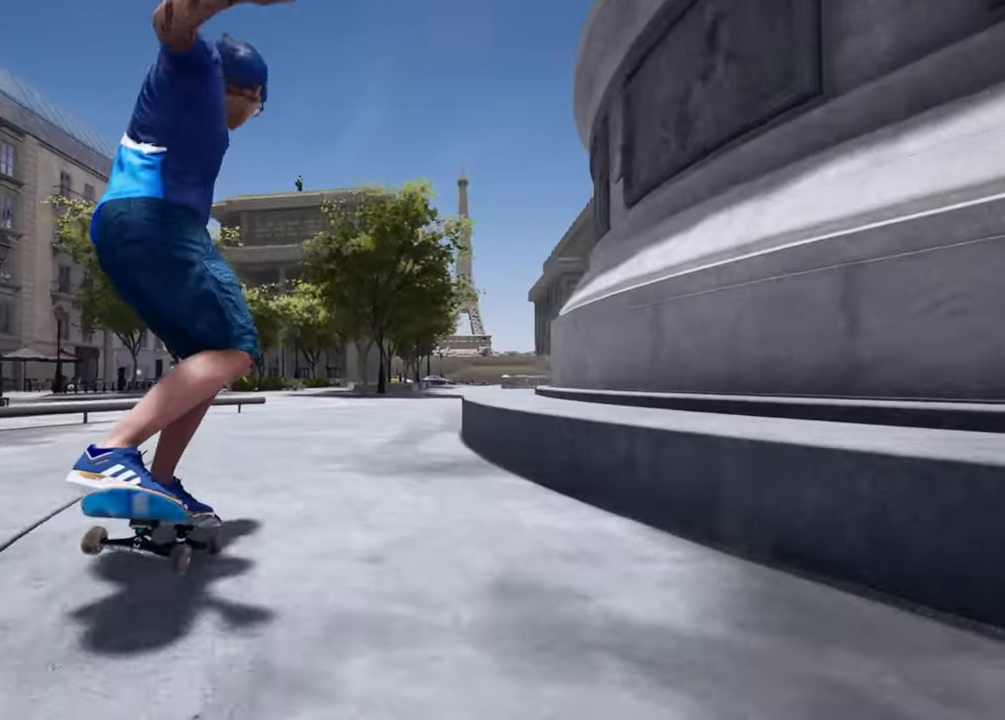
{"buttons": [], "left_stick": "up", "right_stick": "center", "events": [[66, "R2", "down"], [350, "R2", "up"]]}
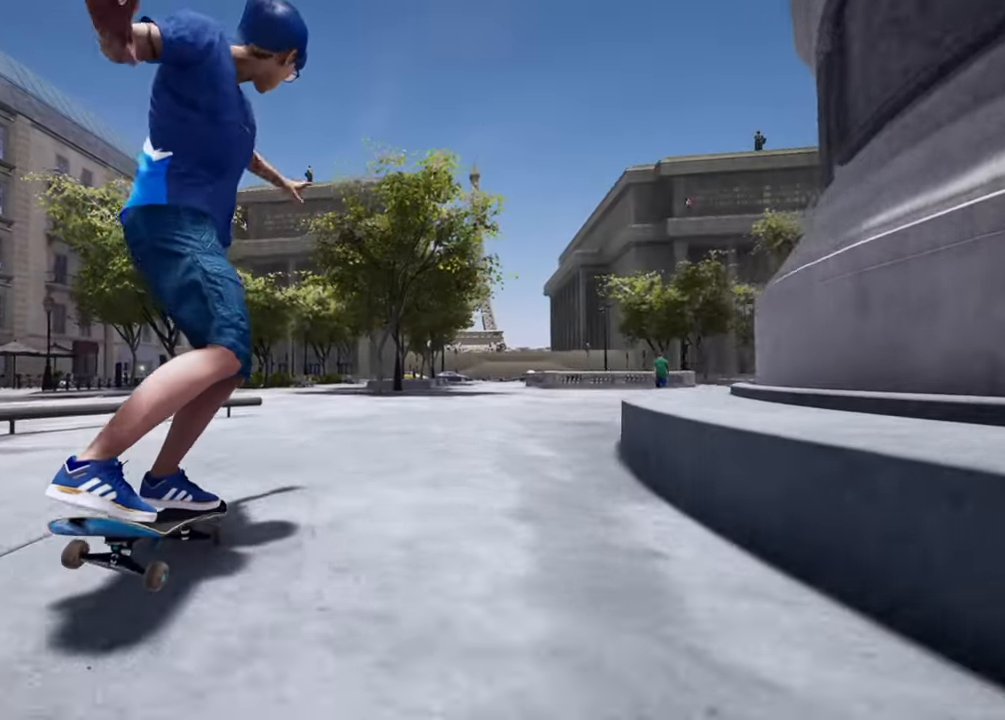
{"buttons": [], "left_stick": "down", "right_stick": "left", "events": [[467, "left_stick", "down"], [501, "right_stick", "left"]]}
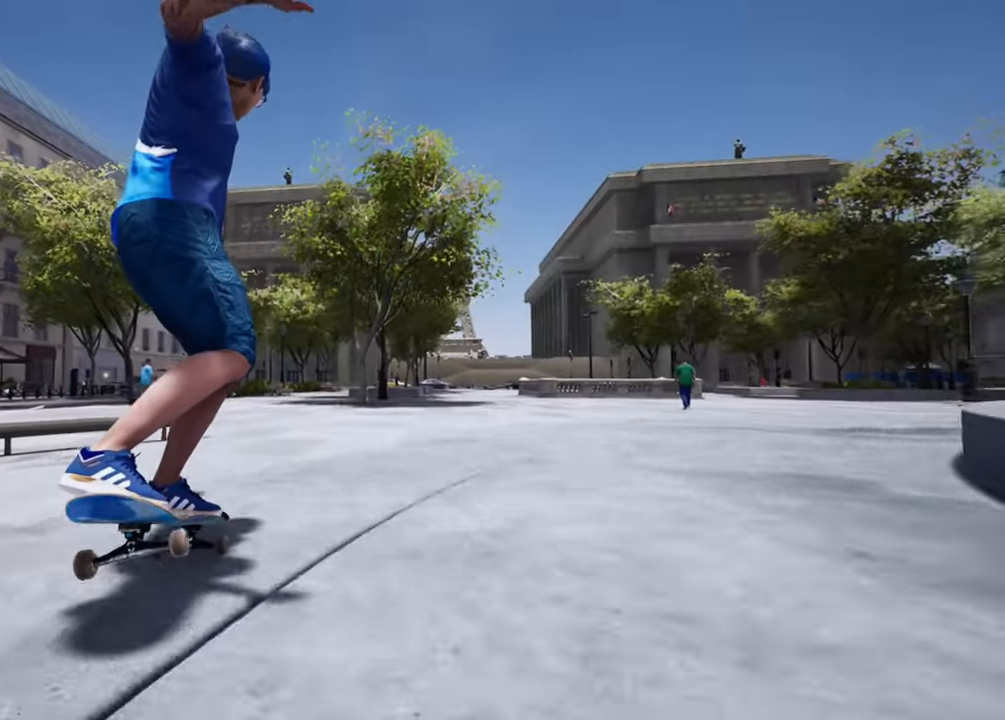
{"buttons": [], "left_stick": "center", "right_stick": "center", "events": [[16, "left_stick", "down-right"], [100, "right_stick", "center"], [116, "left_stick", "center"]]}
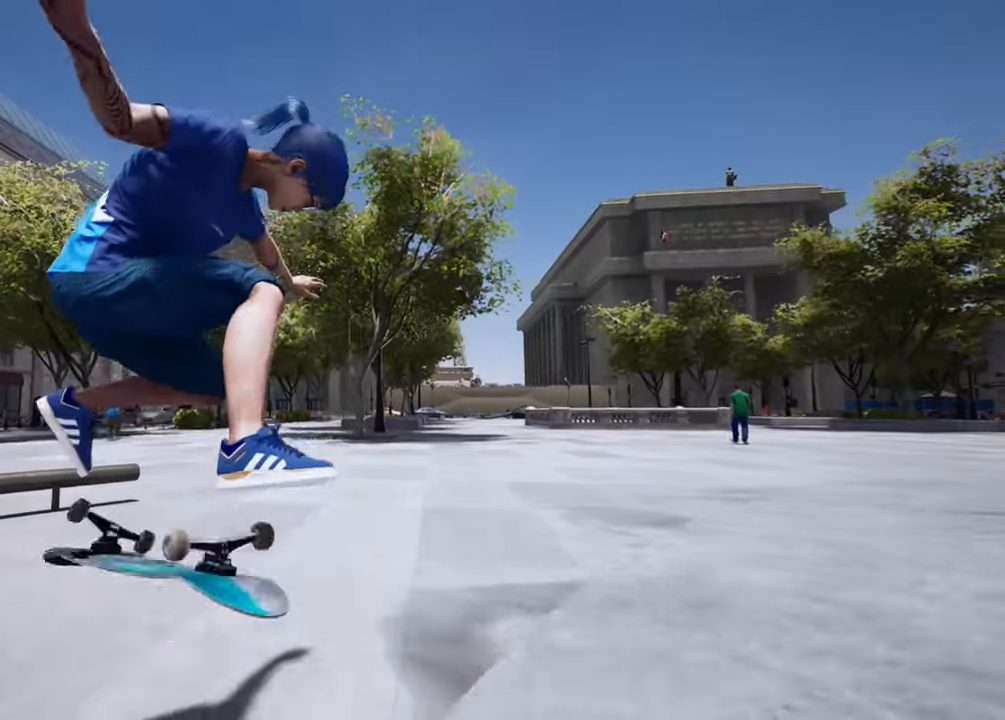
{"buttons": [], "left_stick": "center", "right_stick": "center", "events": [[17, "right_stick", "up-right"], [101, "right_stick", "center"]]}
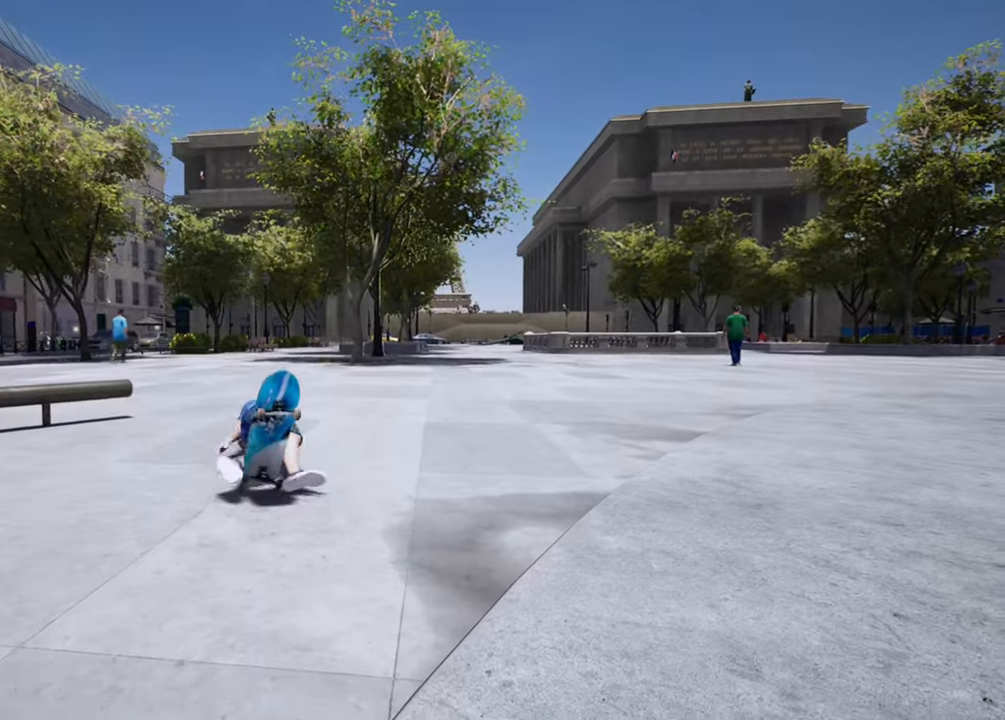
{"buttons": [], "left_stick": "center", "right_stick": "center", "events": [[250, "TRIANGLE", "down"], [384, "TRIANGLE", "up"]]}
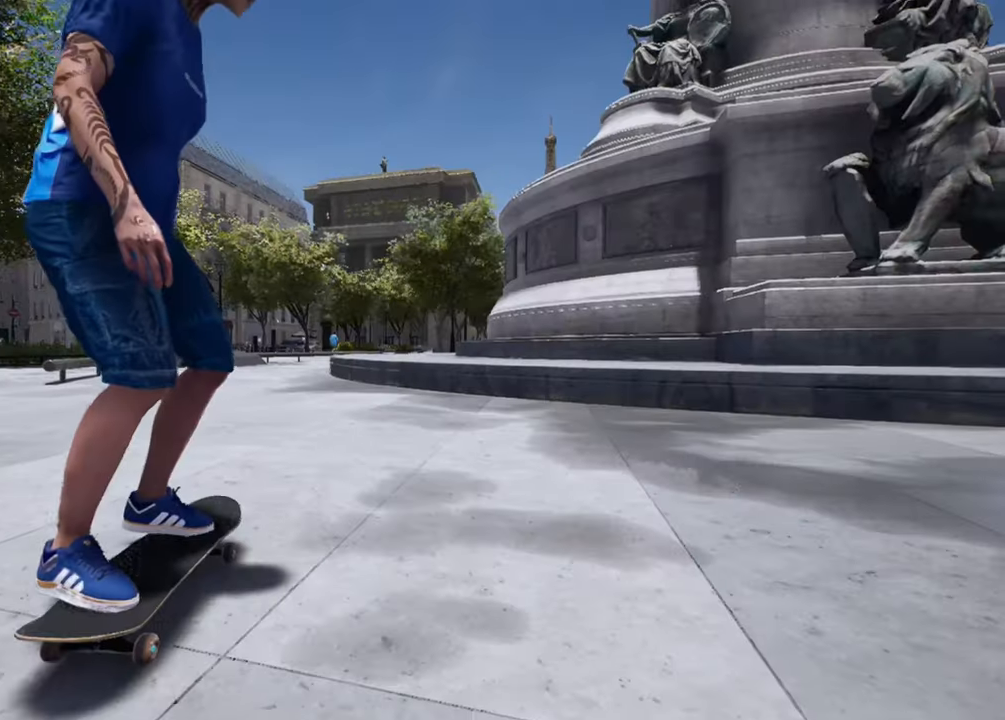
{"buttons": [], "left_stick": "center", "right_stick": "center", "events": []}
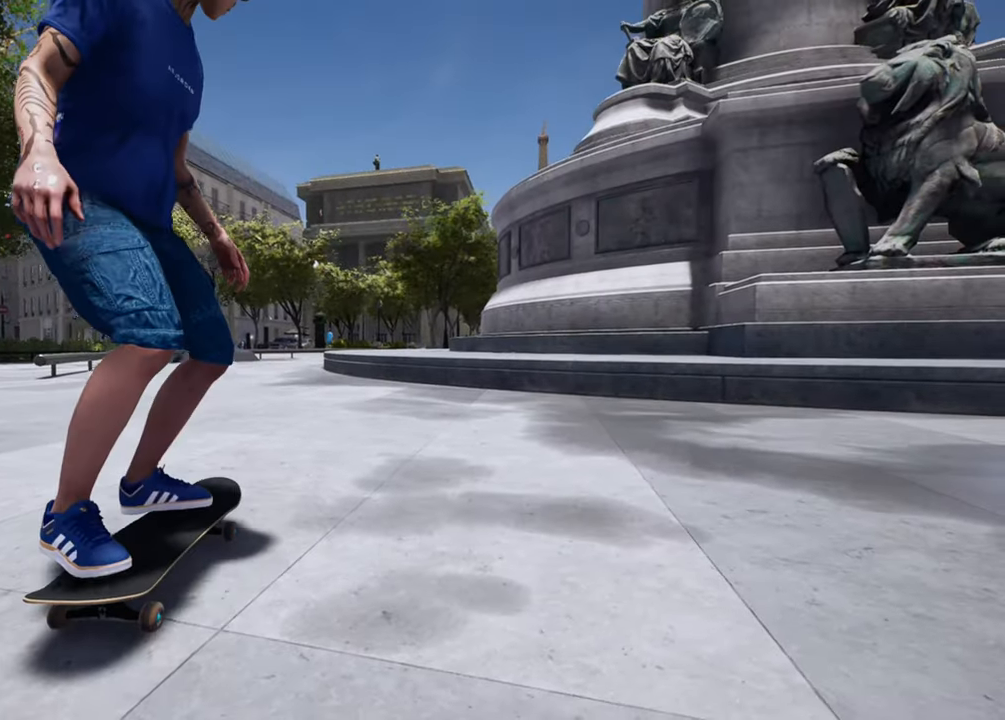
{"buttons": ["L1"], "left_stick": "up", "right_stick": "center", "events": [[350, "TRIANGLE", "down"], [434, "L1", "down"], [434, "TRIANGLE", "up"], [434, "left_stick", "up"]]}
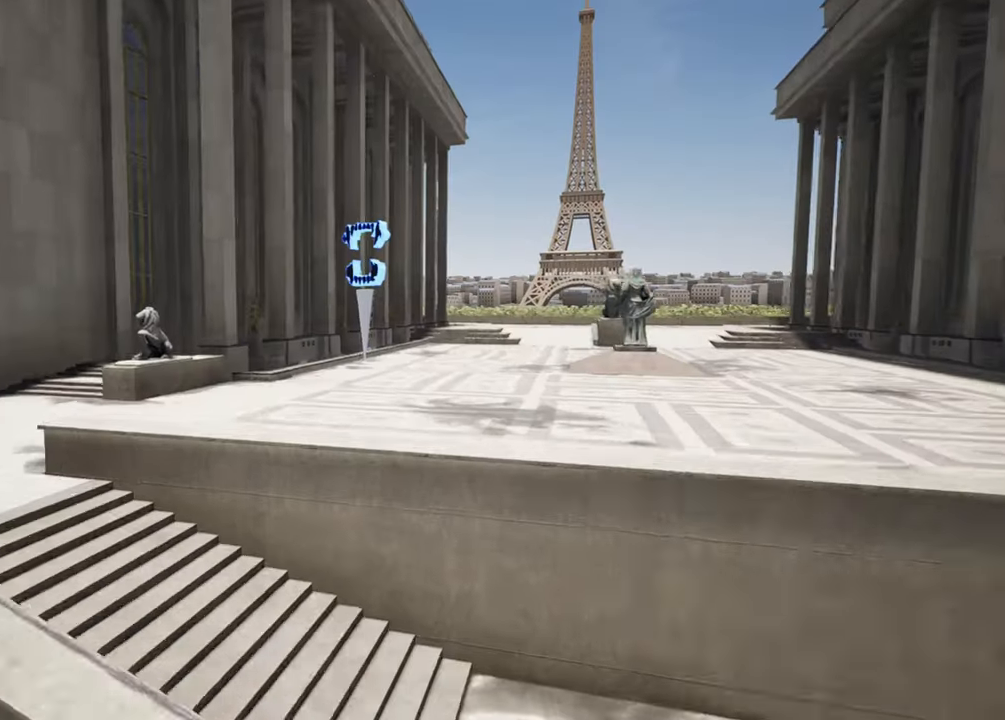
{"buttons": [], "left_stick": "up", "right_stick": "center", "events": [[166, "right_stick", "right"], [383, "right_stick", "center"], [450, "L1", "up"]]}
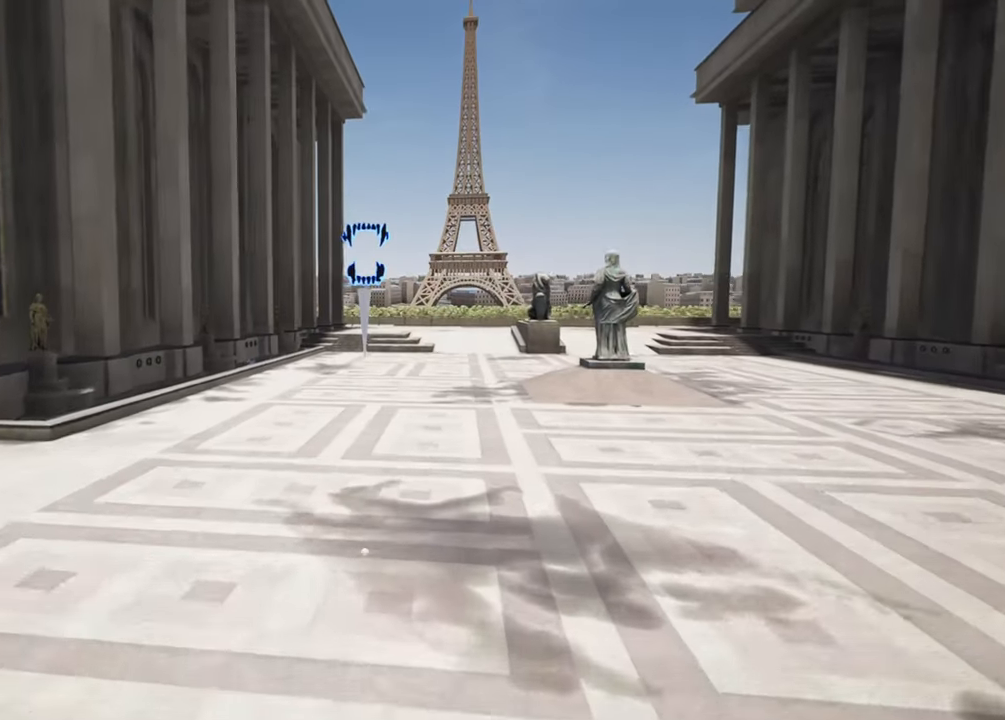
{"buttons": ["L1"], "left_stick": "up", "right_stick": "center", "events": [[150, "L1", "down"]]}